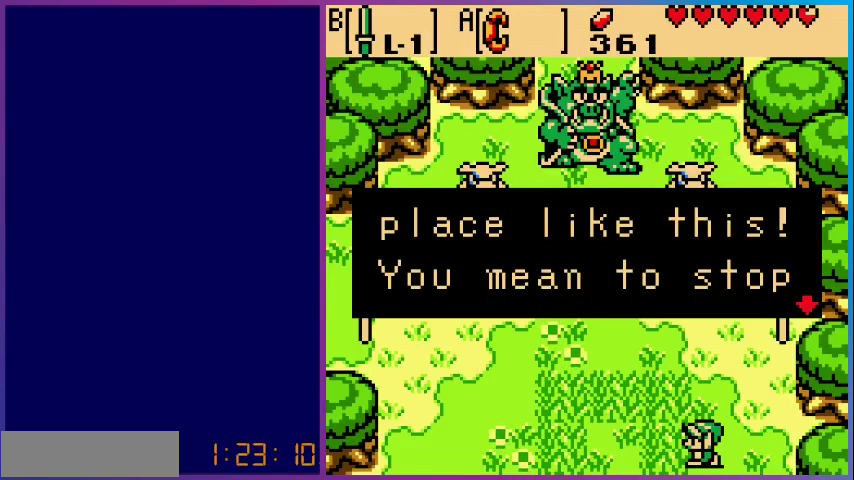
Gameplay with a controller (Nintendo layout); each line is a JSON object with the inputs held at the frame after it. "events" lists button and stick changes between this image and that frame as [ms after this image, input, new state], when the widget could be followed in between. Not read: L3 R3.
{"buttons": ["A"], "events": [[333, "A", "down"]]}
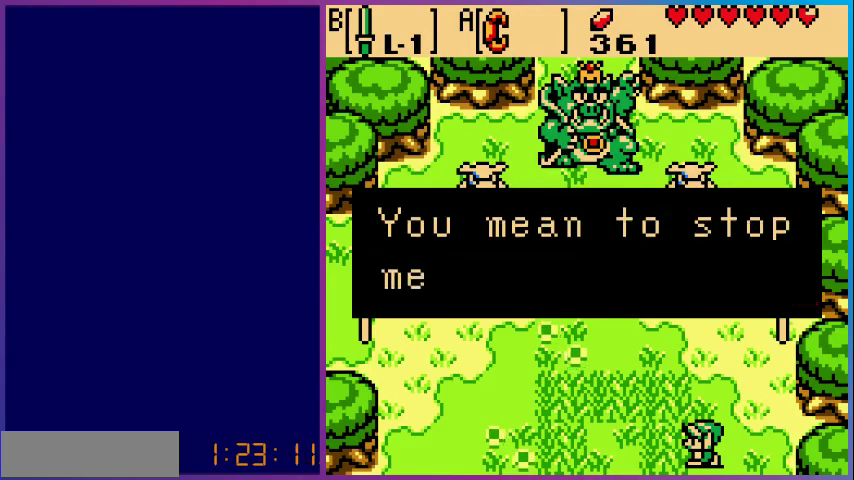
{"buttons": [], "events": [[33, "A", "up"]]}
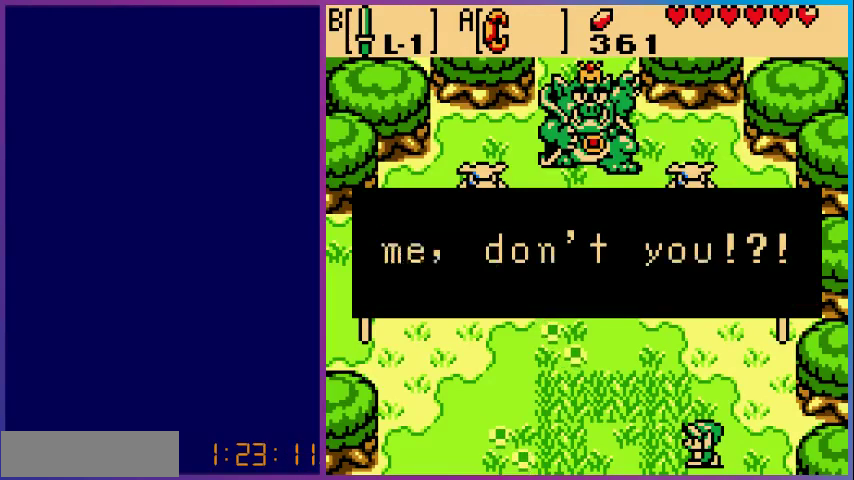
{"buttons": [], "events": []}
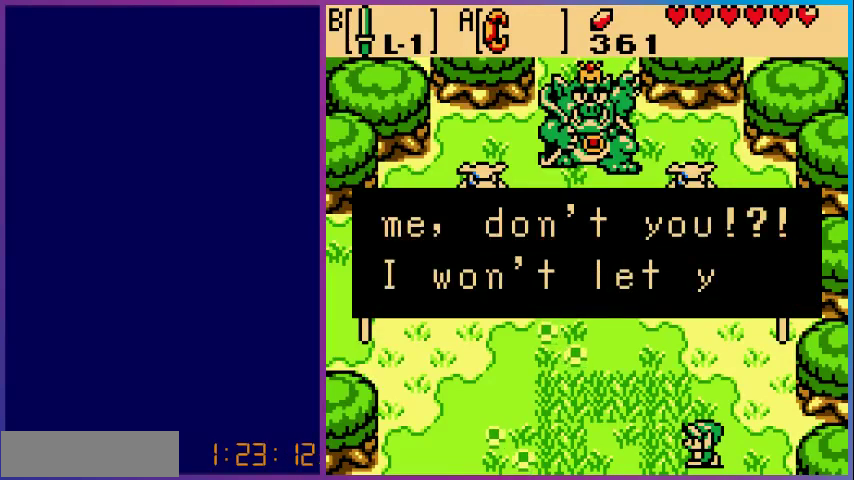
{"buttons": [], "events": []}
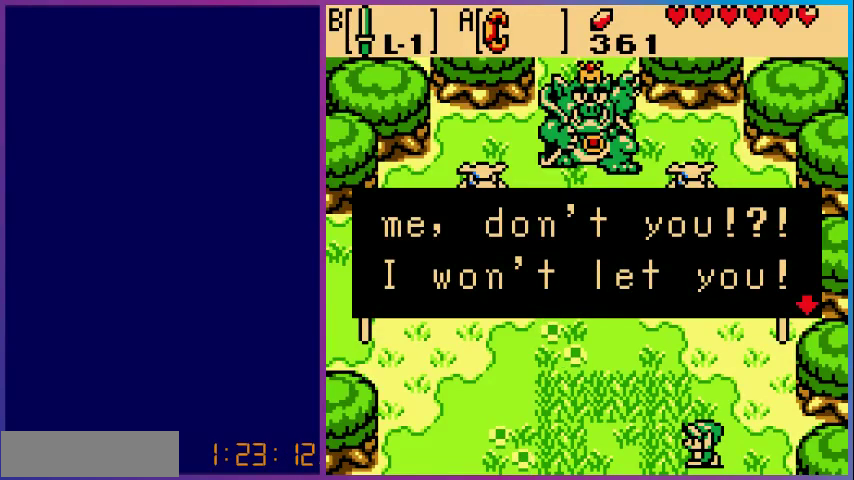
{"buttons": ["A"], "events": [[400, "A", "down"]]}
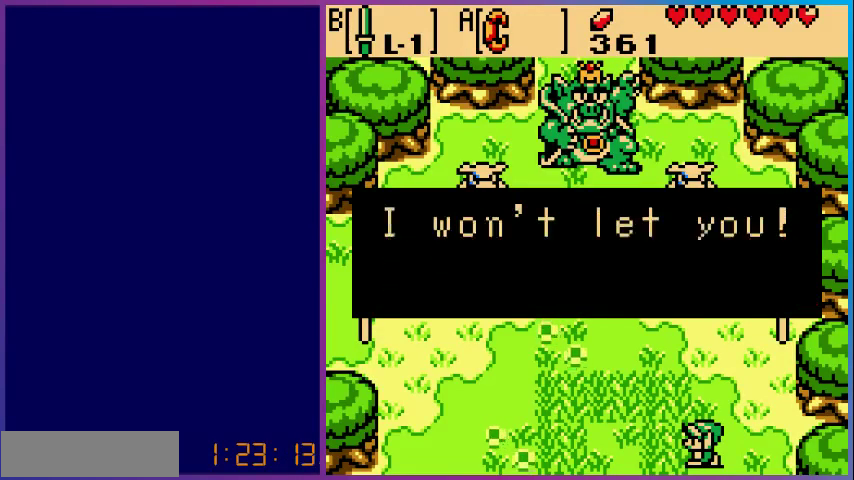
{"buttons": [], "events": [[33, "A", "up"]]}
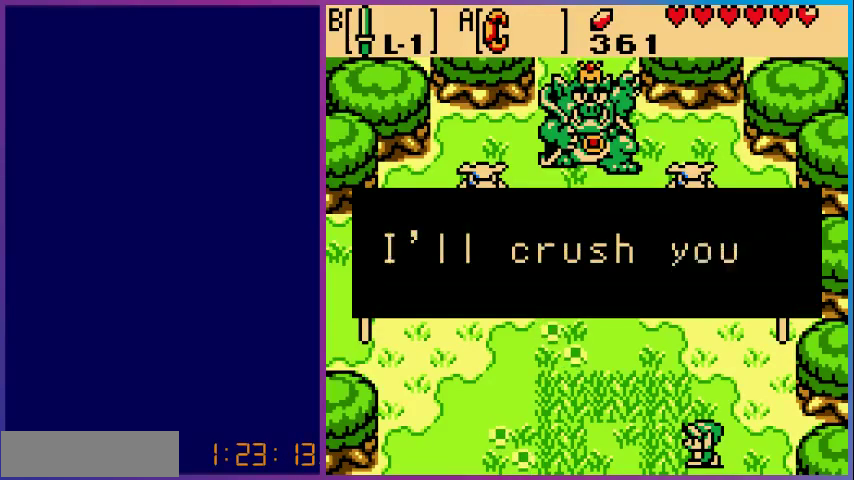
{"buttons": [], "events": []}
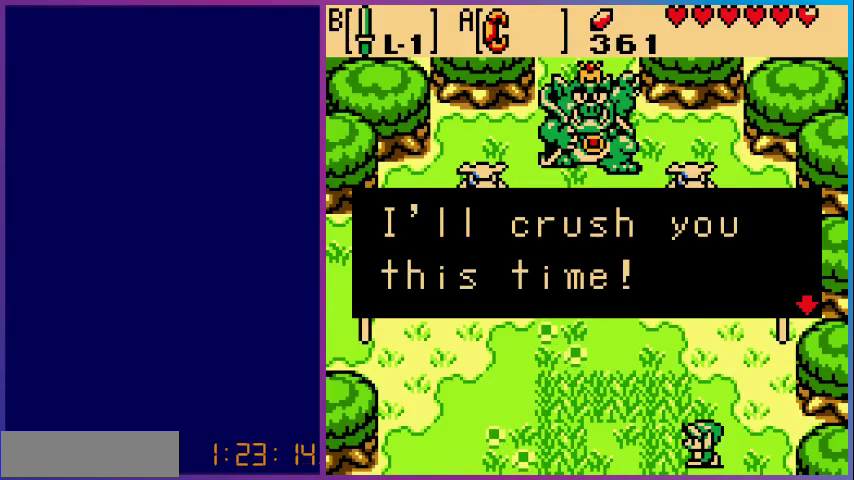
{"buttons": ["A"], "events": [[367, "A", "down"]]}
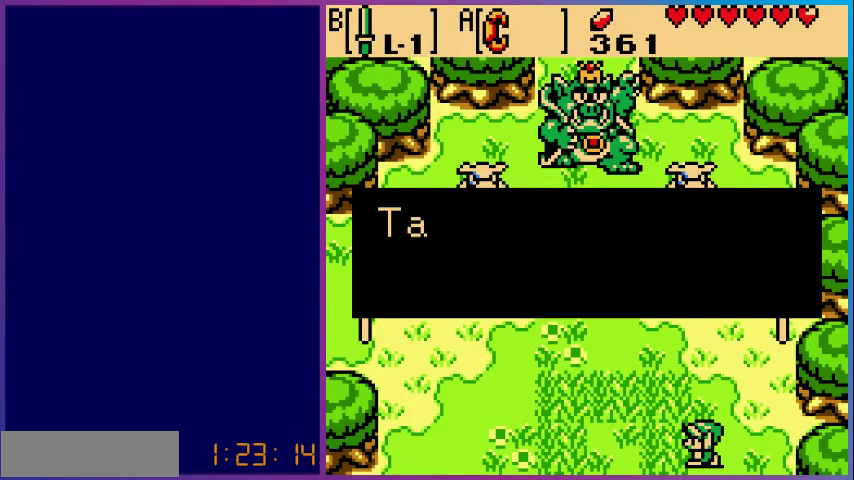
{"buttons": [], "events": [[33, "A", "up"]]}
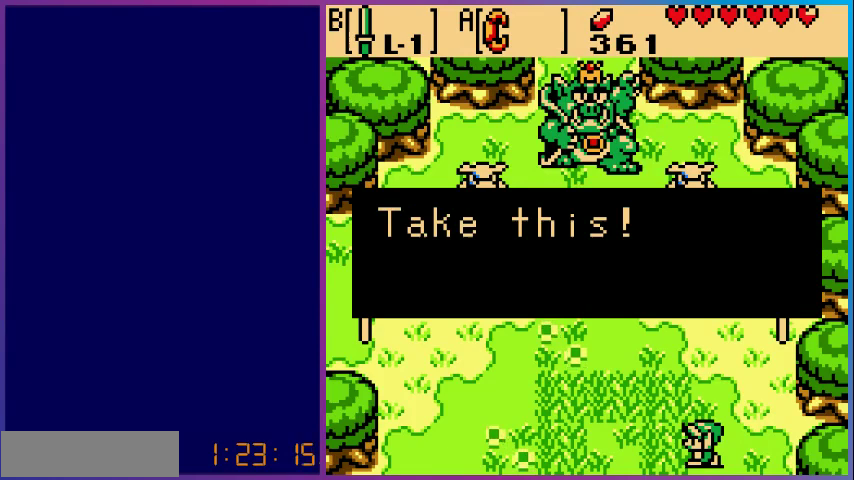
{"buttons": ["A"], "events": [[367, "A", "down"]]}
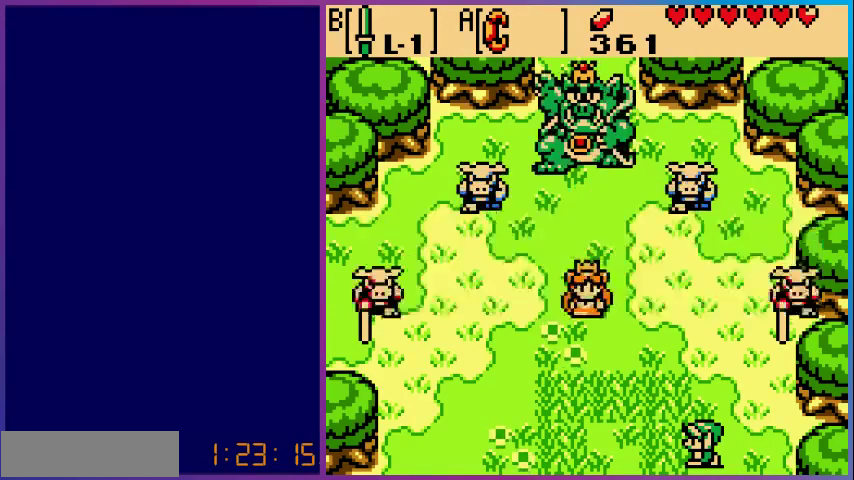
{"buttons": [], "events": [[33, "A", "up"]]}
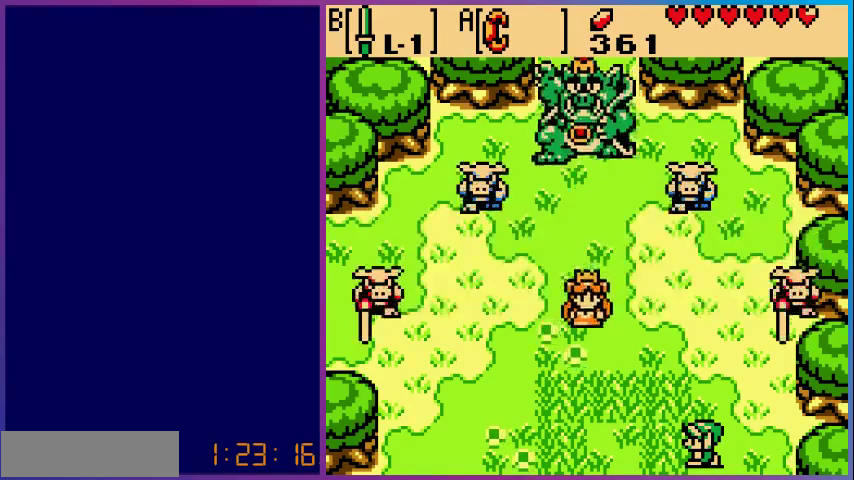
{"buttons": [], "events": []}
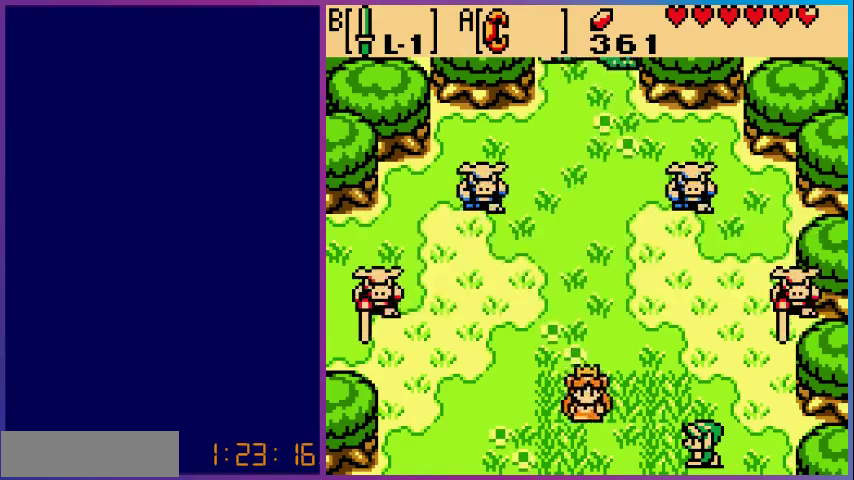
{"buttons": [], "events": []}
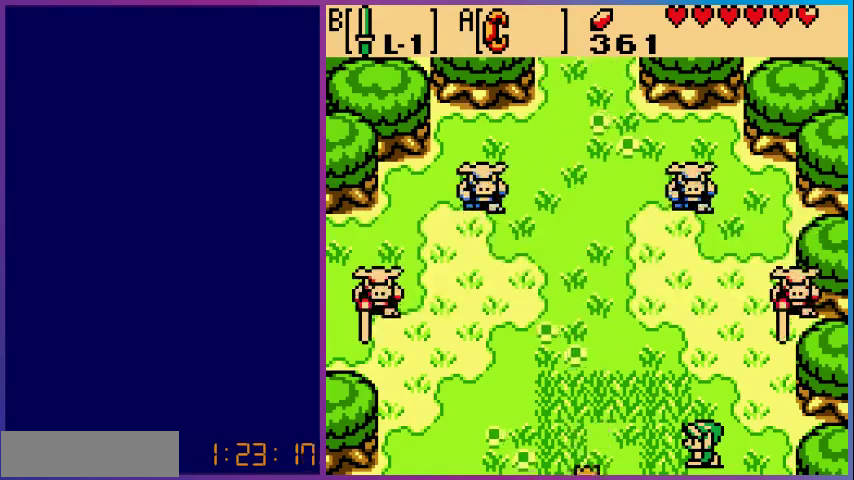
{"buttons": [], "events": []}
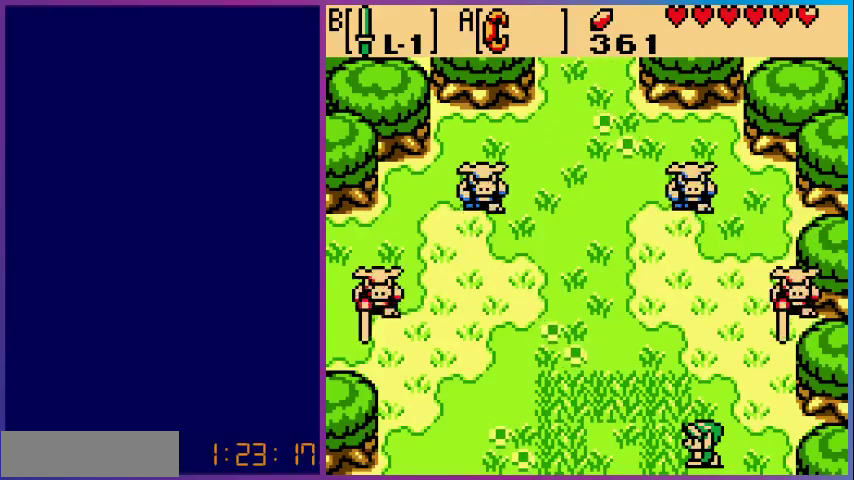
{"buttons": [], "events": []}
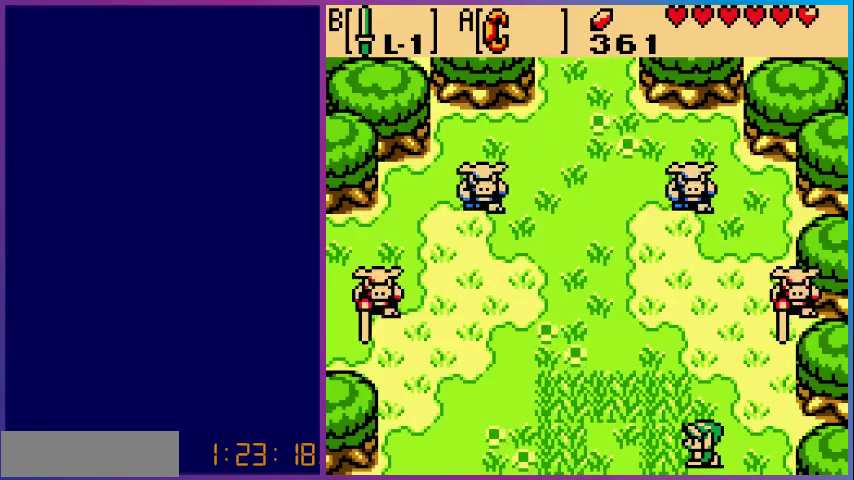
{"buttons": ["DPAD_UP"], "events": [[333, "DPAD_UP", "down"]]}
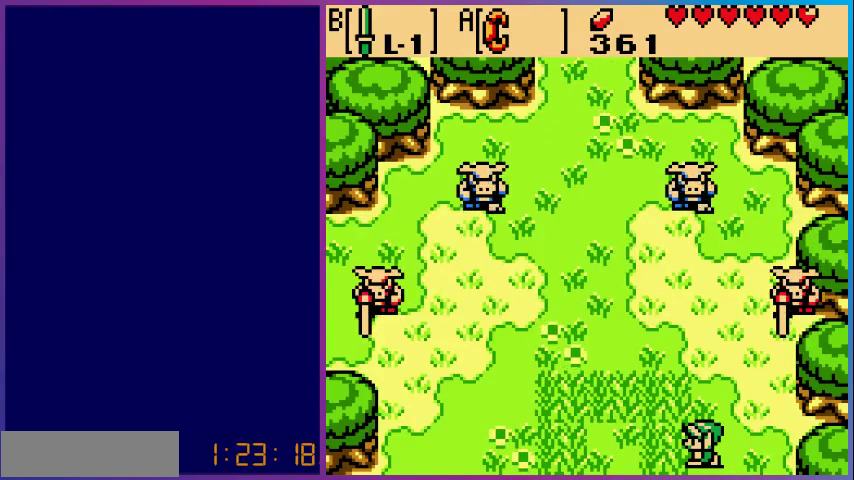
{"buttons": ["DPAD_RIGHT"], "events": [[67, "DPAD_UP", "up"], [467, "DPAD_RIGHT", "down"]]}
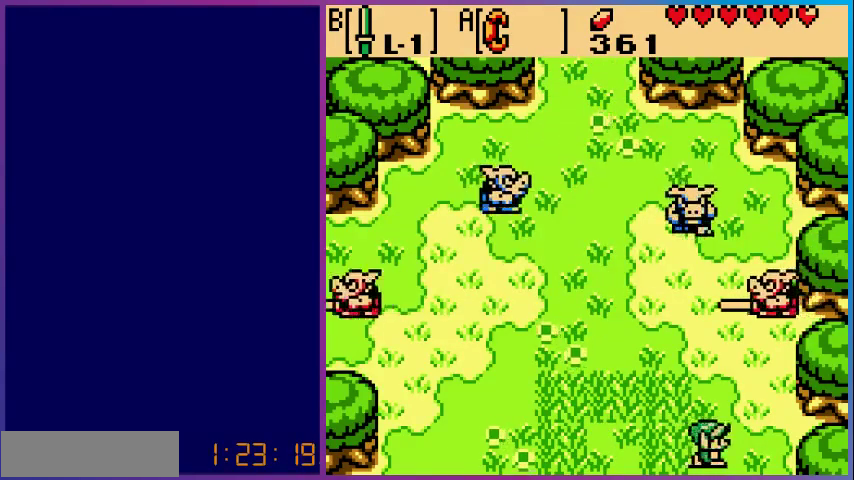
{"buttons": ["DPAD_UP"], "events": [[233, "DPAD_RIGHT", "up"], [233, "DPAD_UP", "down"]]}
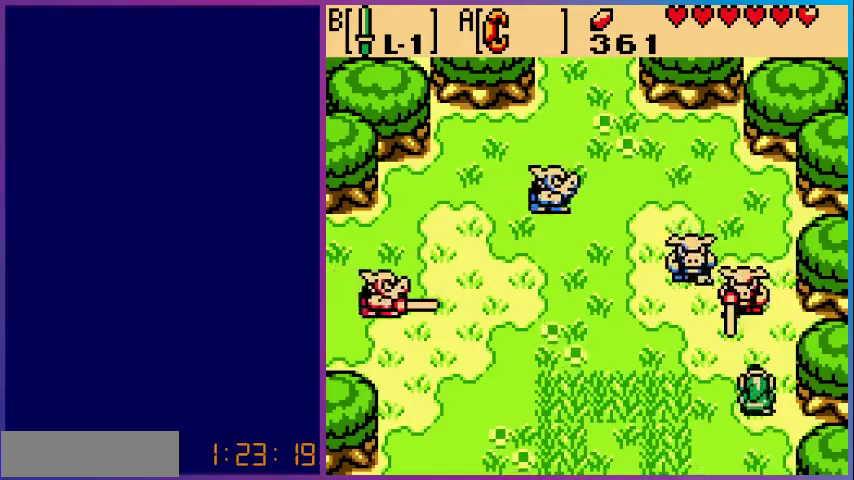
{"buttons": [], "events": [[100, "B", "down"], [167, "DPAD_UP", "up"], [267, "B", "up"]]}
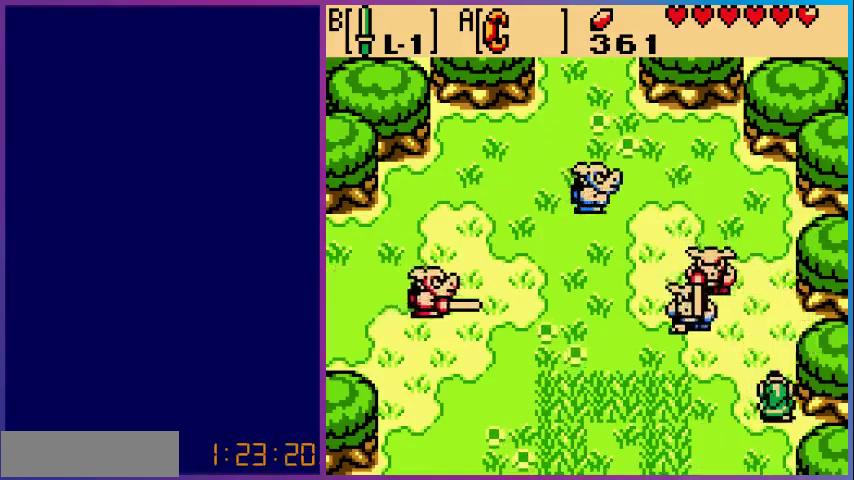
{"buttons": [], "events": [[33, "DPAD_LEFT", "down"], [167, "DPAD_LEFT", "up"], [167, "DPAD_UP", "down"], [233, "B", "down"], [300, "DPAD_UP", "up"], [400, "B", "up"]]}
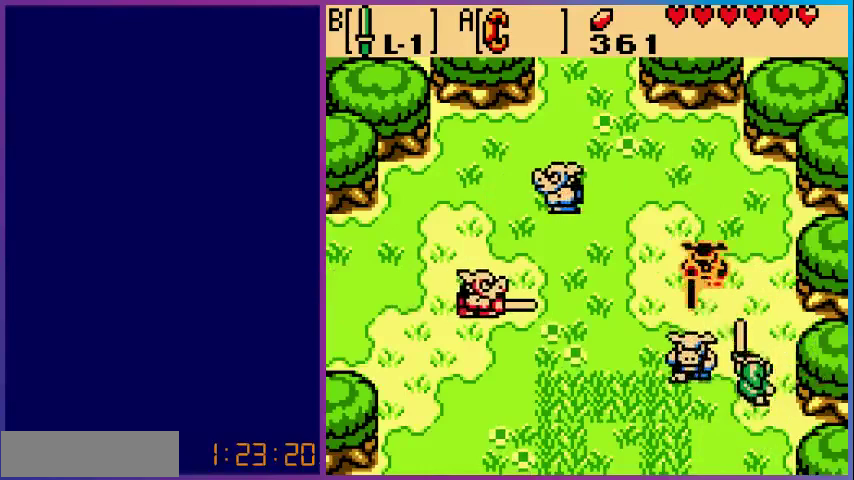
{"buttons": ["B", "DPAD_LEFT"], "events": [[33, "B", "down"], [167, "B", "up"], [267, "B", "down"], [300, "DPAD_LEFT", "down"], [367, "B", "up"], [467, "B", "down"]]}
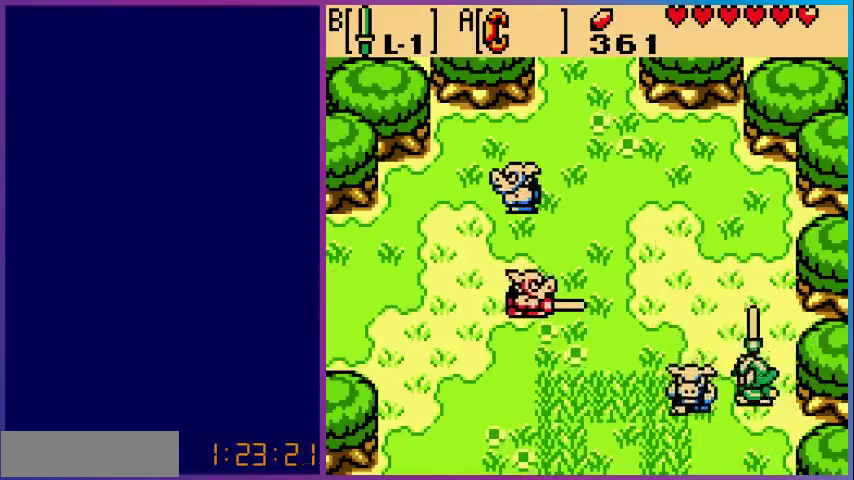
{"buttons": [], "events": [[67, "B", "up"], [167, "B", "down"], [333, "B", "up"], [367, "DPAD_LEFT", "up"]]}
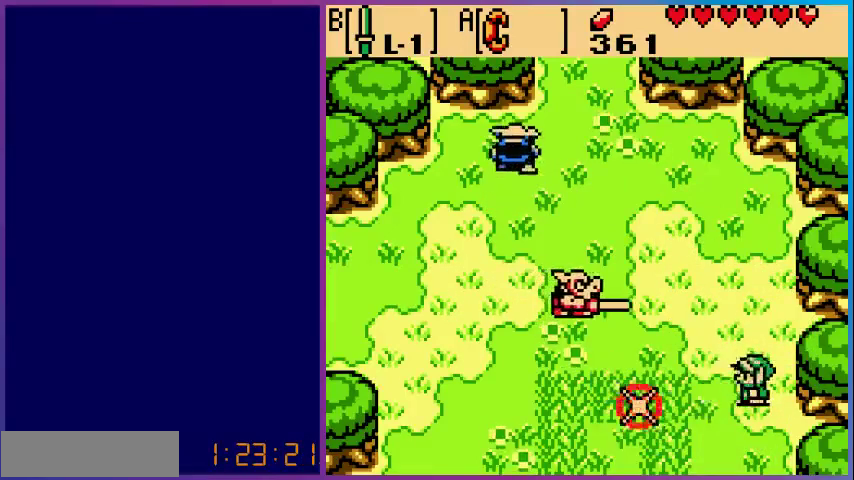
{"buttons": ["DPAD_UP"], "events": [[67, "DPAD_UP", "down"]]}
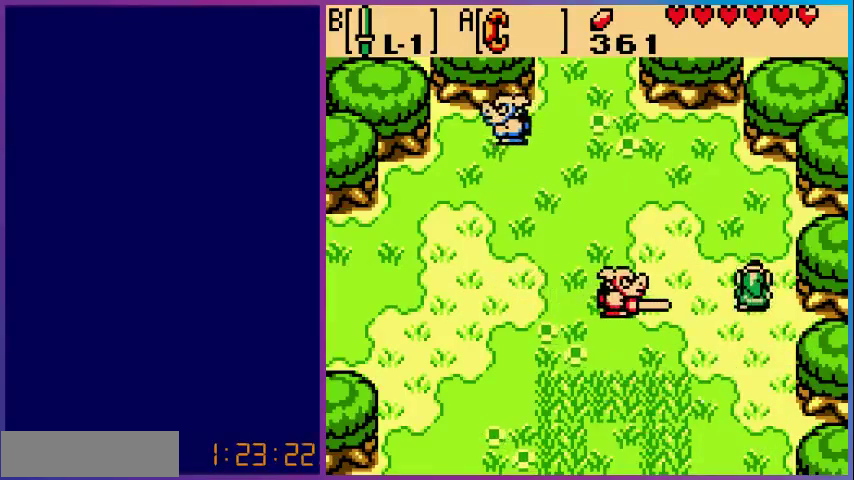
{"buttons": [], "events": [[133, "DPAD_LEFT", "down"], [167, "DPAD_UP", "up"], [367, "B", "down"], [467, "DPAD_LEFT", "up"], [500, "B", "up"]]}
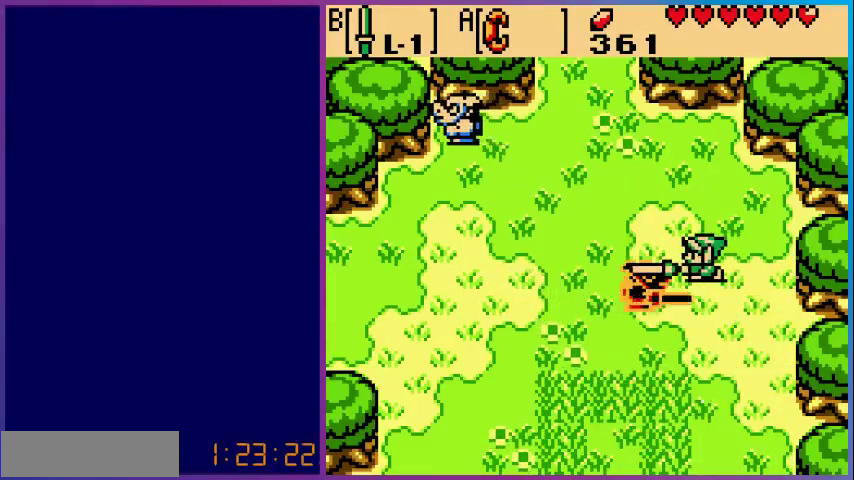
{"buttons": ["DPAD_LEFT"], "events": [[200, "DPAD_LEFT", "down"]]}
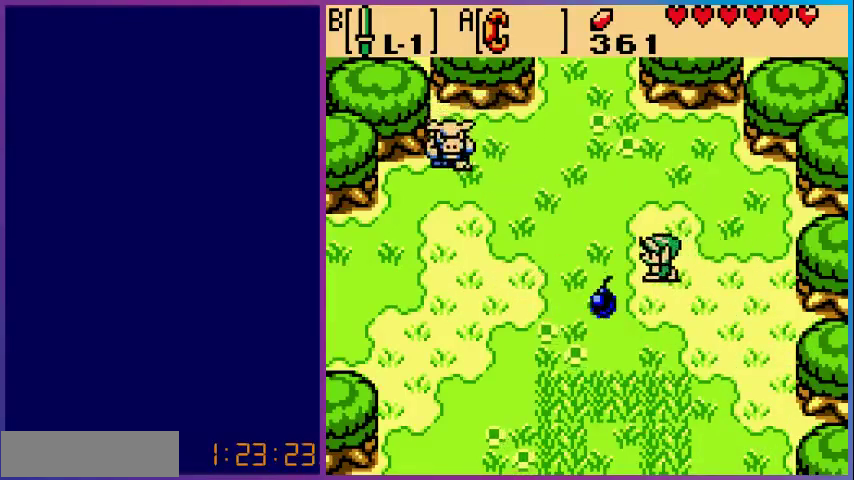
{"buttons": ["DPAD_LEFT"], "events": [[167, "DPAD_UP", "down"], [467, "DPAD_UP", "up"]]}
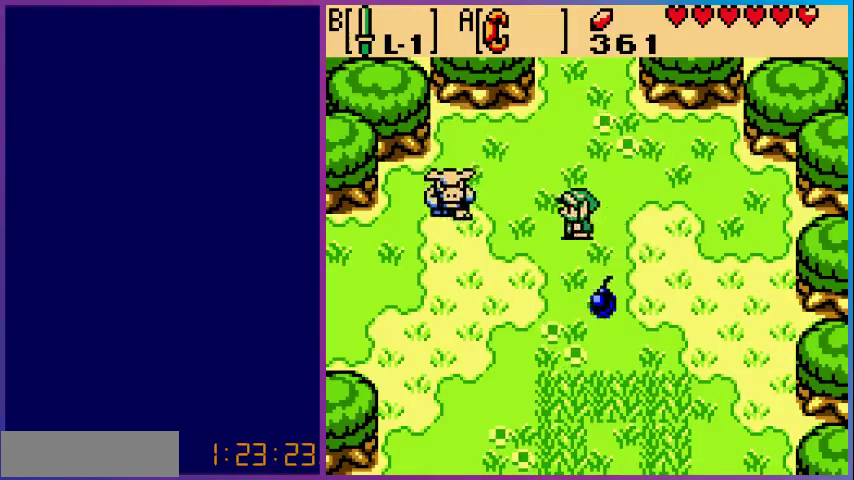
{"buttons": ["DPAD_DOWN"], "events": [[233, "B", "down"], [300, "DPAD_LEFT", "up"], [367, "B", "up"], [433, "DPAD_DOWN", "down"]]}
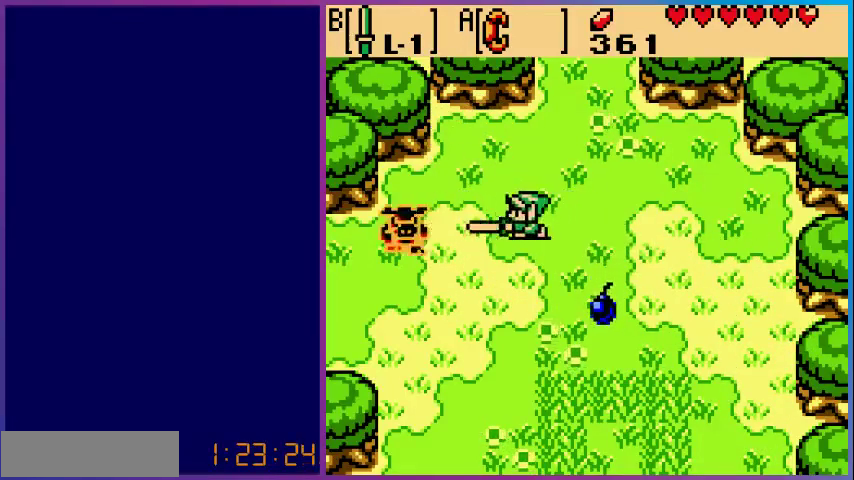
{"buttons": ["DPAD_DOWN", "DPAD_RIGHT"], "events": [[167, "DPAD_RIGHT", "down"]]}
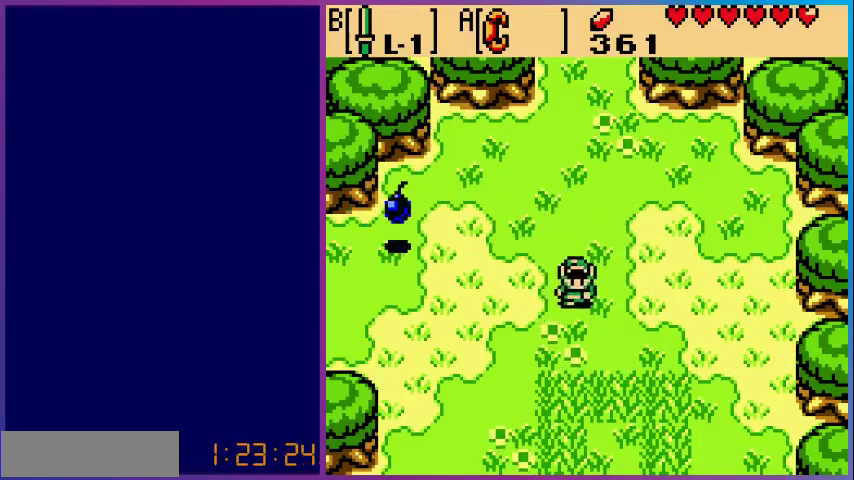
{"buttons": ["DPAD_UP", "DPAD_LEFT"], "events": [[133, "DPAD_DOWN", "up"], [133, "DPAD_RIGHT", "up"], [167, "DPAD_UP", "down"], [233, "DPAD_LEFT", "down"], [233, "DPAD_UP", "up"], [267, "DPAD_UP", "down"]]}
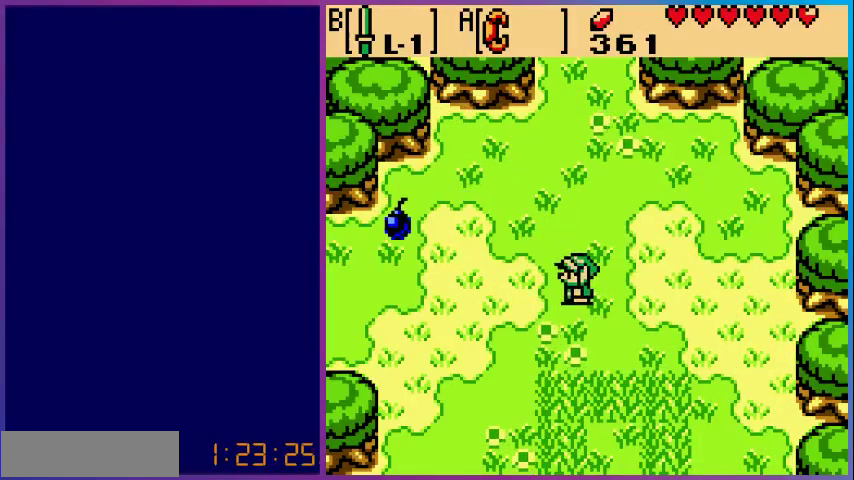
{"buttons": [], "events": [[267, "DPAD_UP", "up"], [333, "DPAD_LEFT", "up"]]}